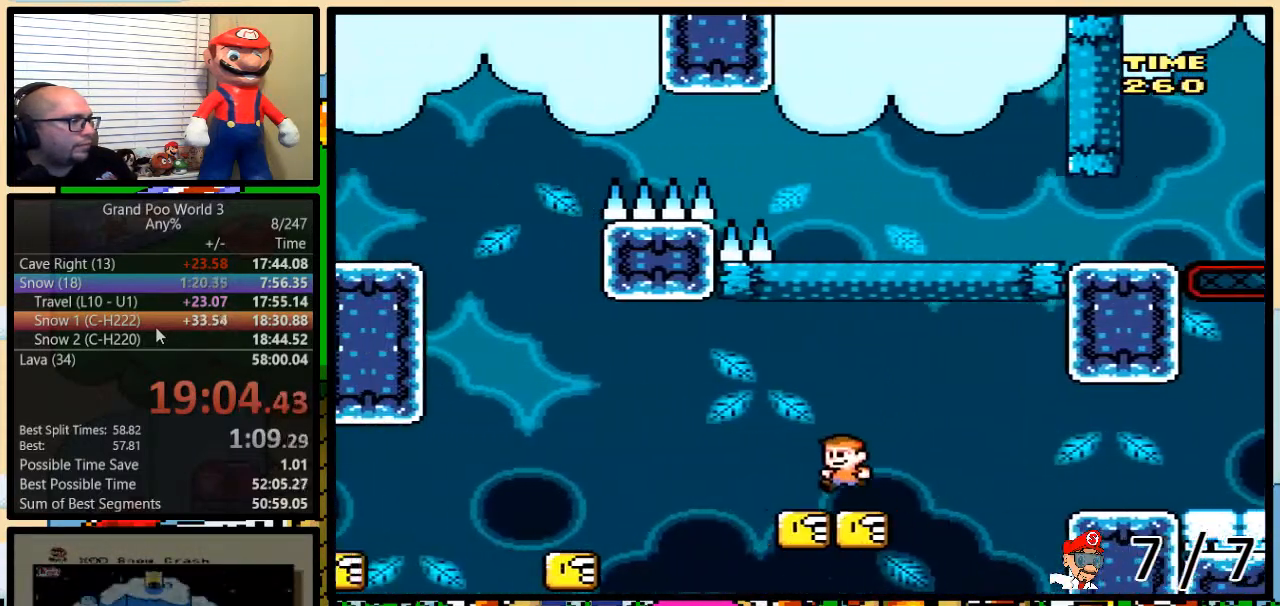
Gameplay with a controller (Nintendo layout); each line is a JSON object with the inputs held at the frame after it. "events" lists button and stick changes between this image and that frame as [ms after this image, input, new state], when the widget could be followed in between. Not read: L3 R3.
{"buttons": ["A", "Y", "DPAD_LEFT"], "events": [[117, "A", "down"]]}
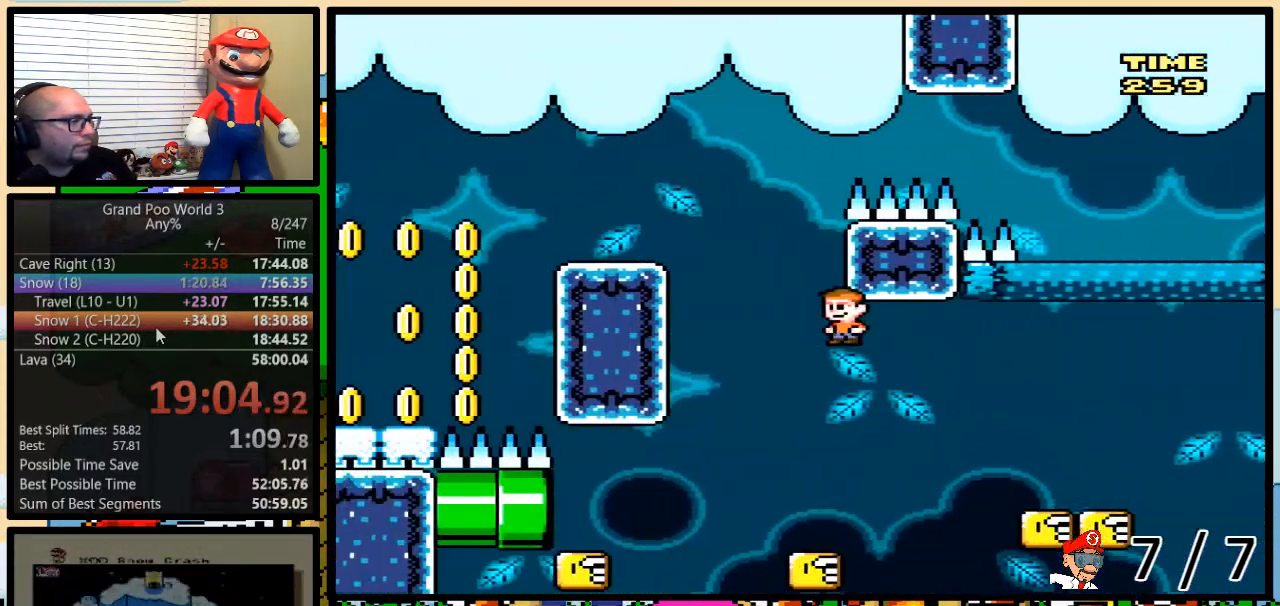
{"buttons": ["A", "Y", "DPAD_LEFT"], "events": []}
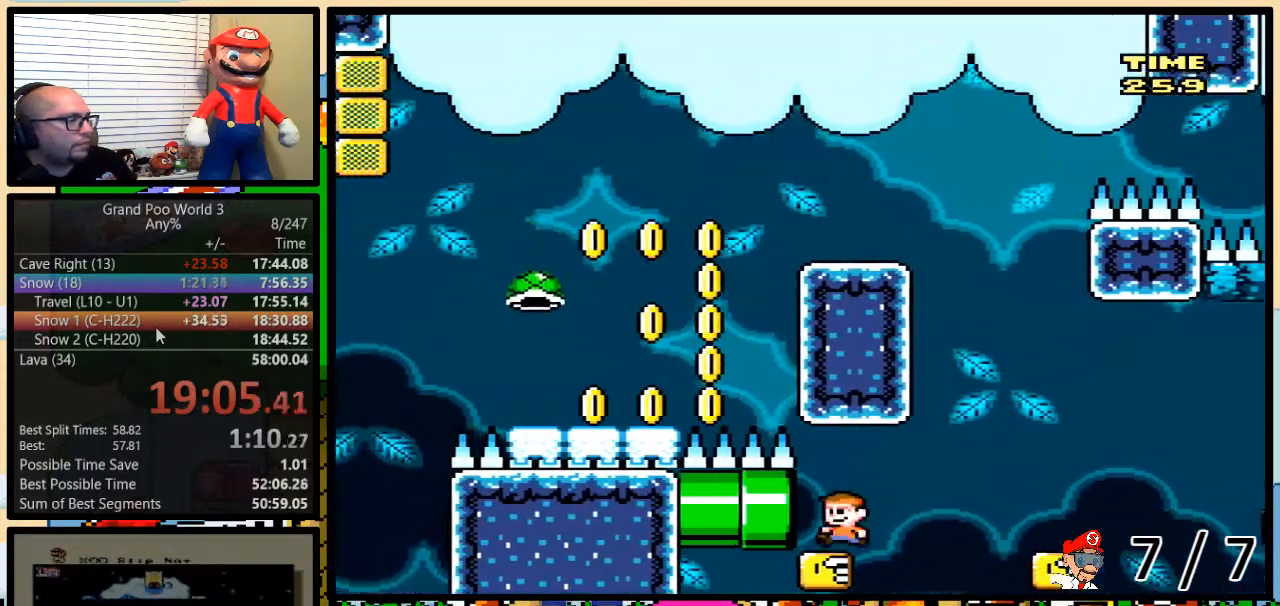
{"buttons": ["A", "Y", "DPAD_LEFT"], "events": []}
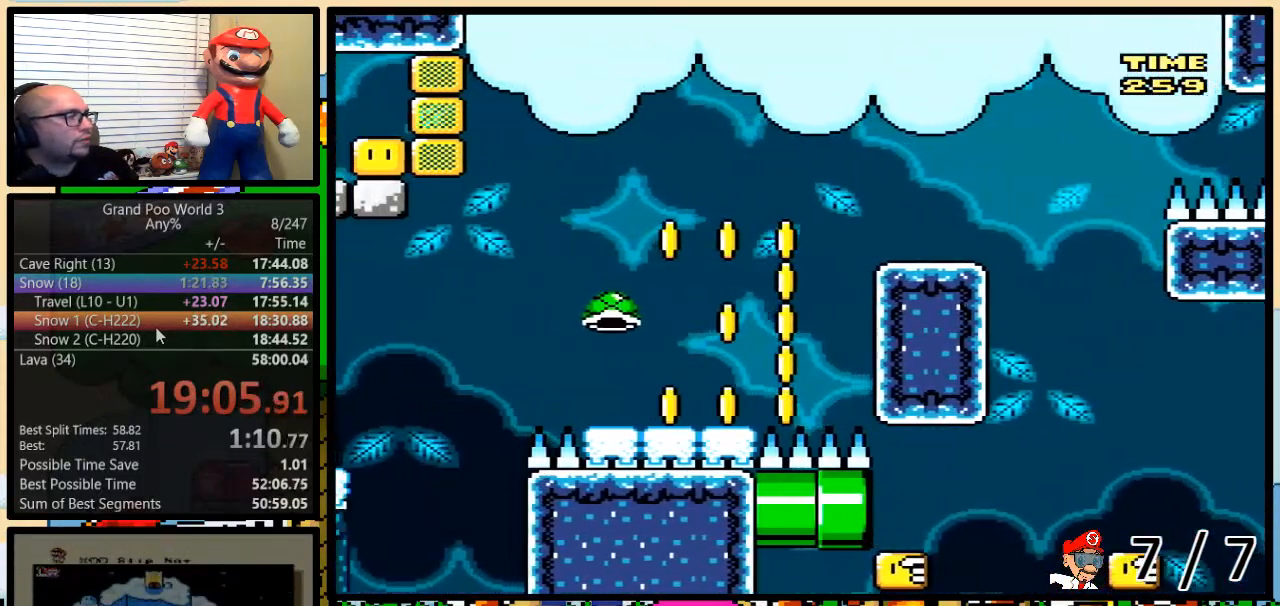
{"buttons": ["Y"], "events": [[200, "A", "up"], [434, "DPAD_LEFT", "up"]]}
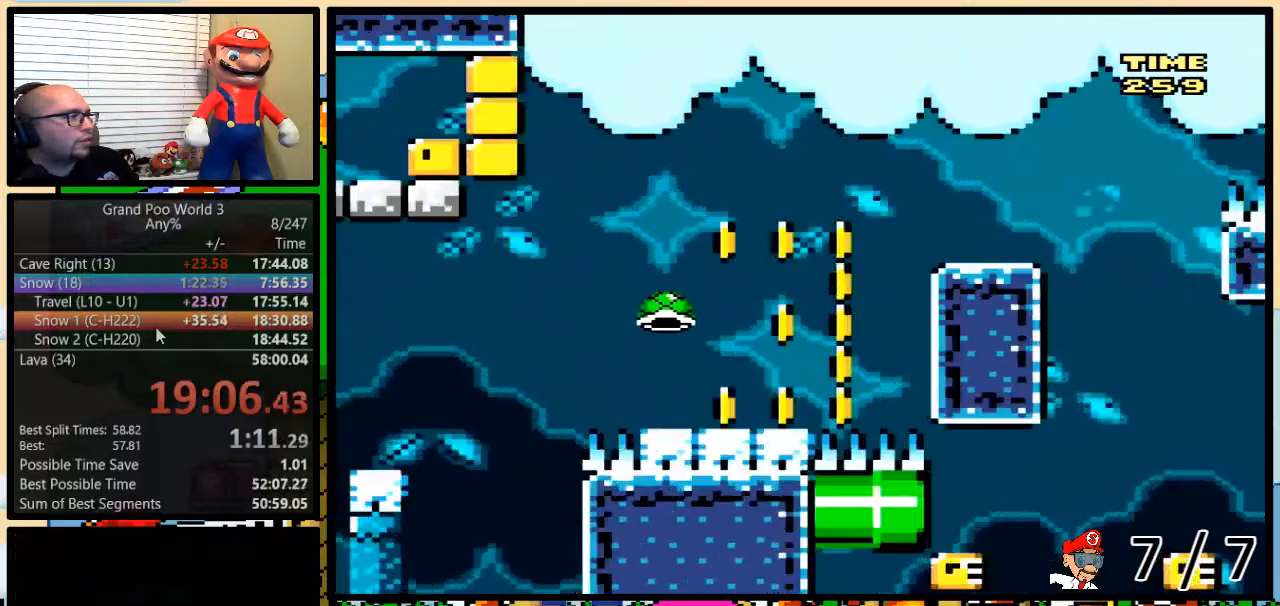
{"buttons": ["Y"], "events": []}
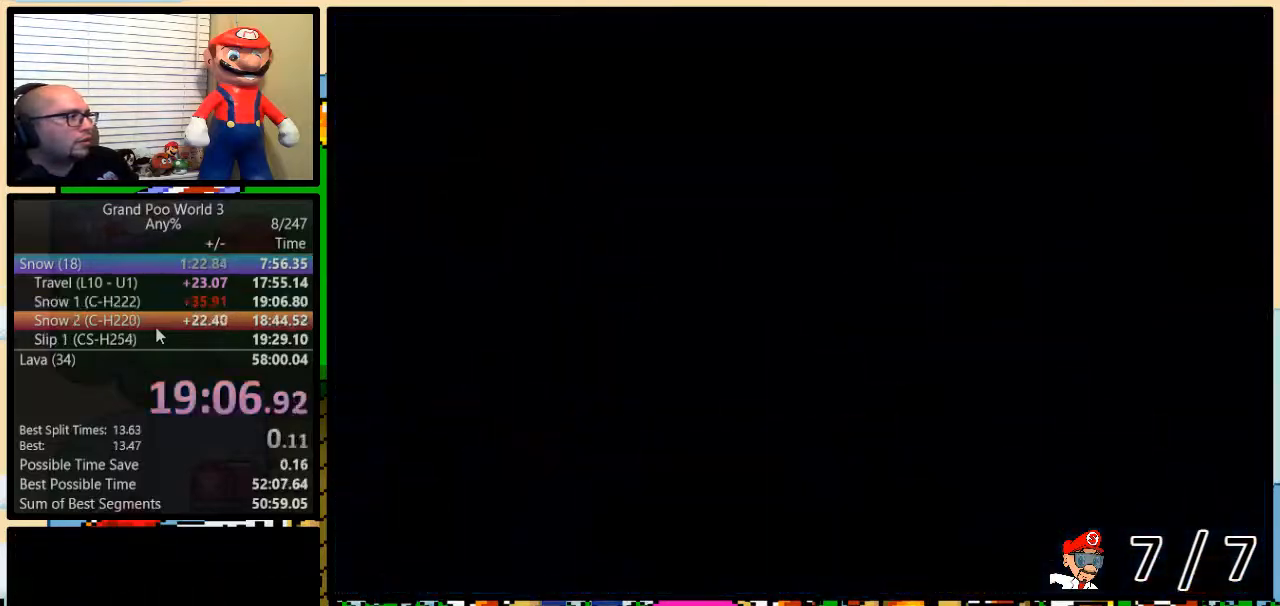
{"buttons": ["Y", "DPAD_RIGHT"], "events": [[250, "DPAD_RIGHT", "down"]]}
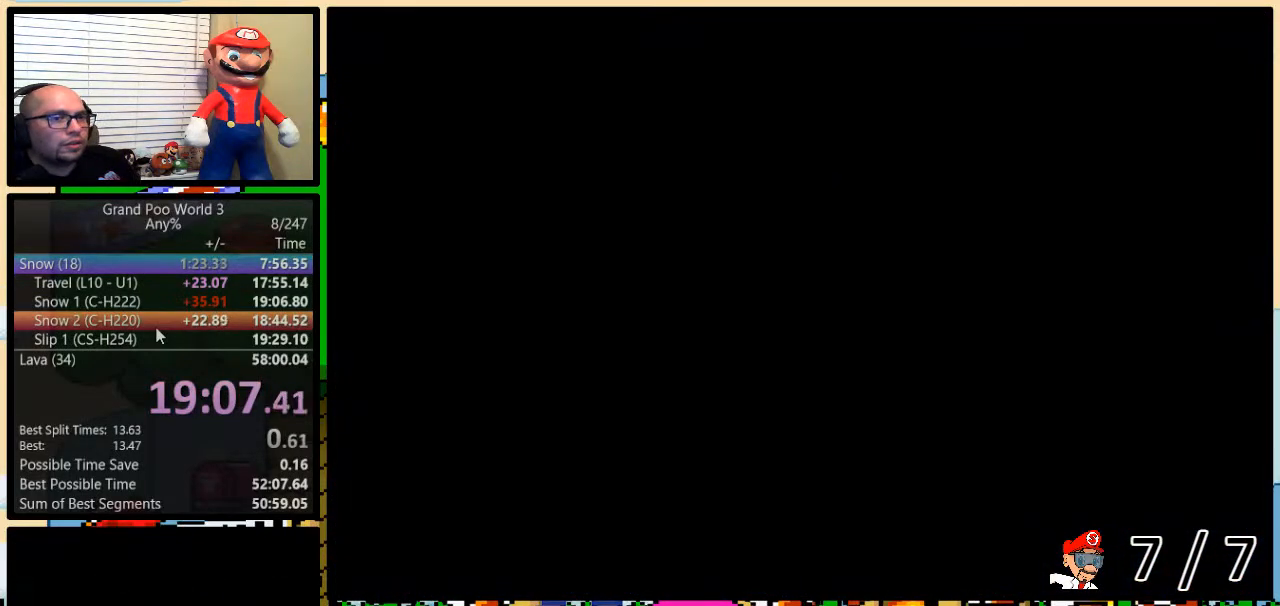
{"buttons": ["Y", "DPAD_RIGHT"], "events": []}
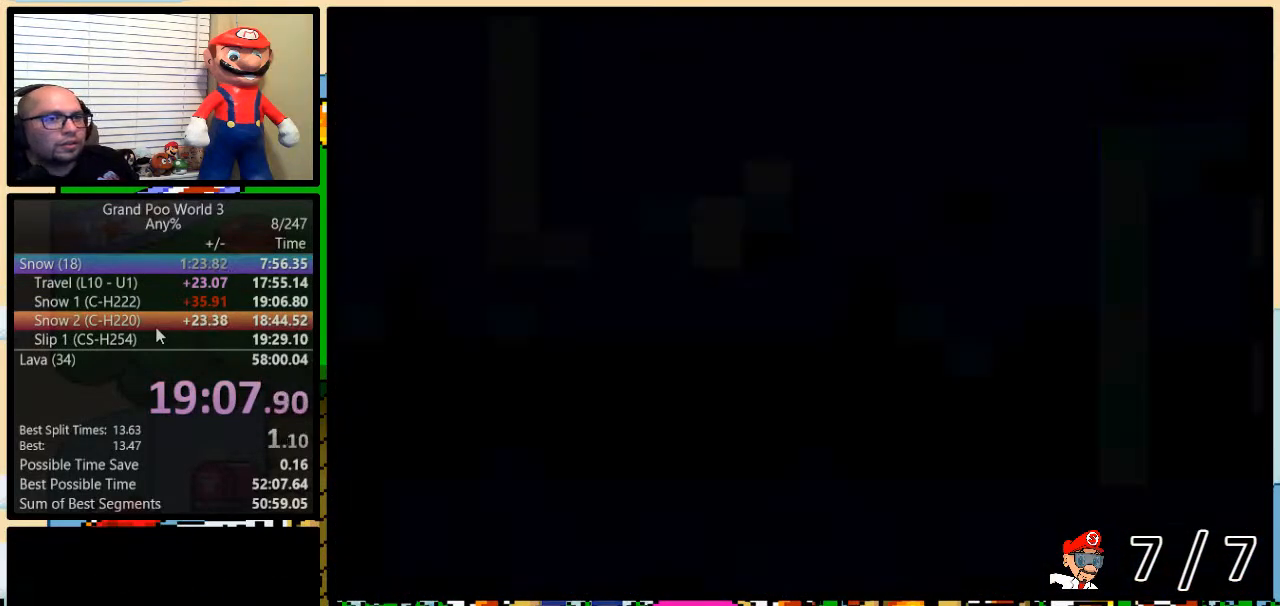
{"buttons": ["Y", "DPAD_RIGHT"], "events": []}
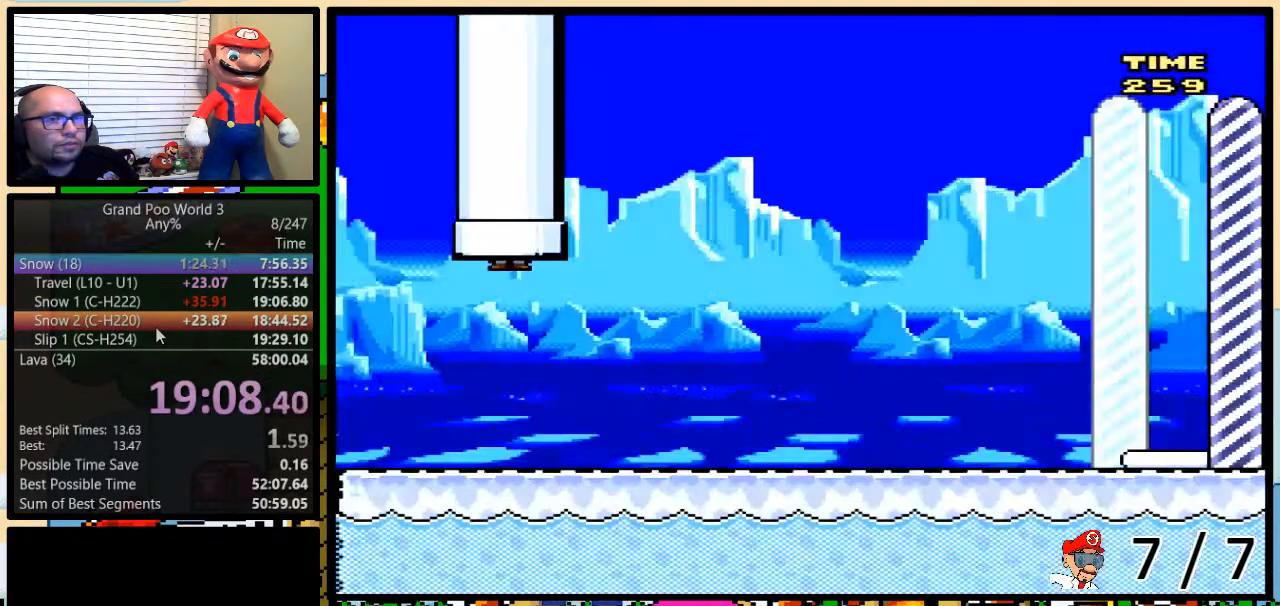
{"buttons": ["Y", "DPAD_RIGHT"], "events": []}
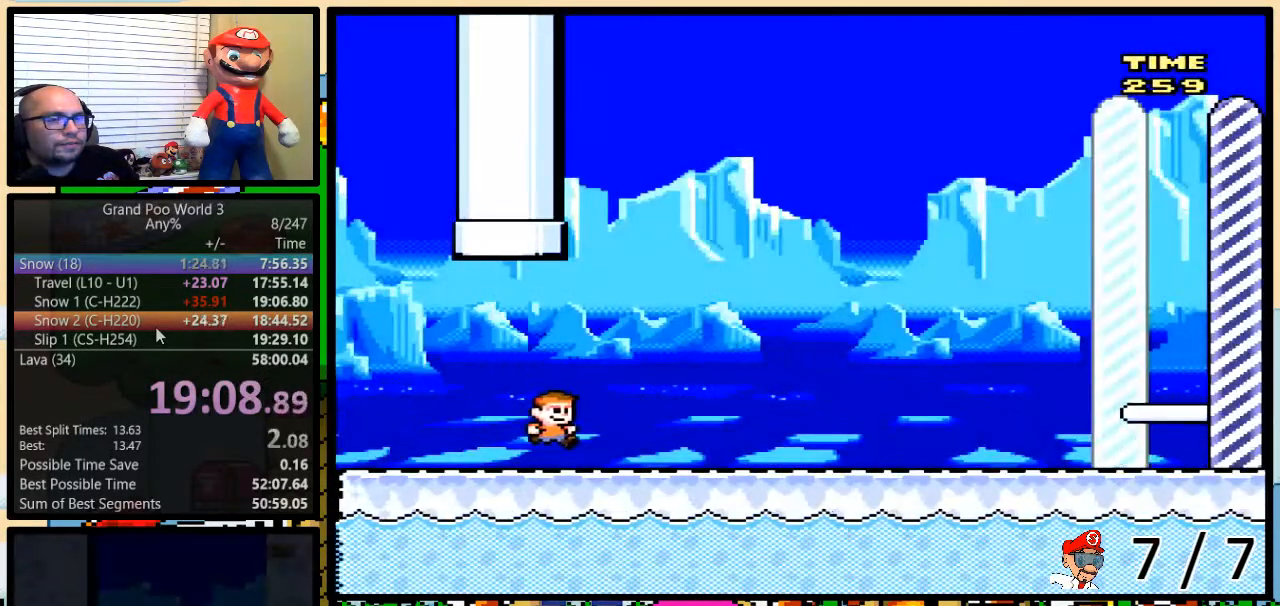
{"buttons": ["Y", "DPAD_RIGHT"], "events": []}
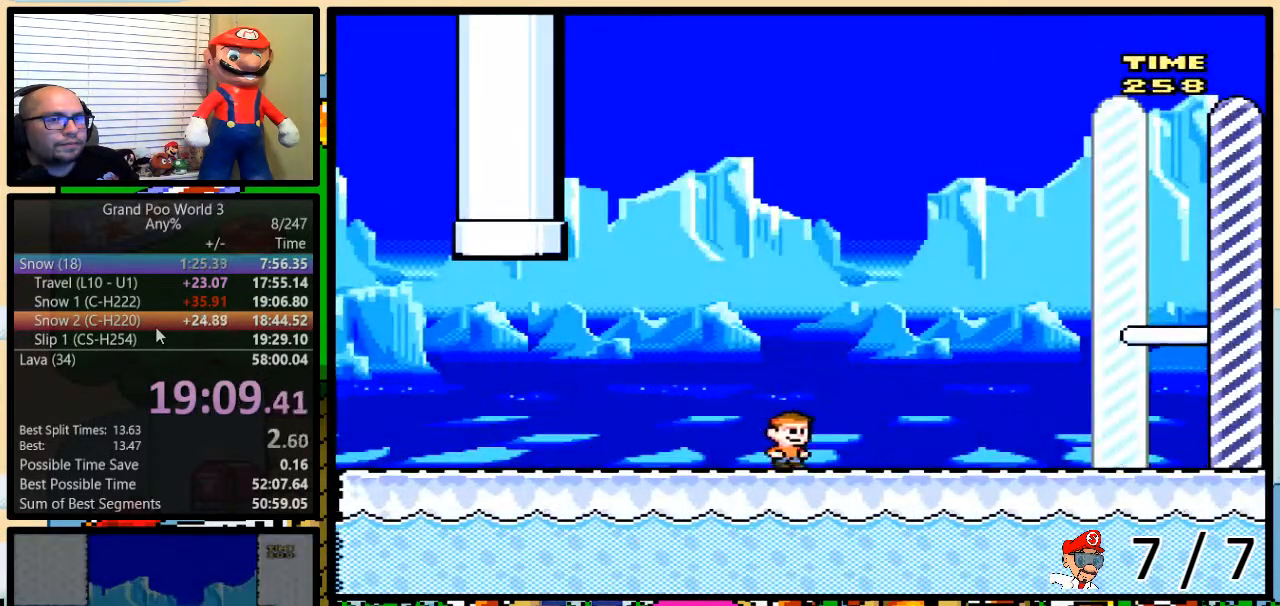
{"buttons": ["Y", "DPAD_RIGHT"], "events": []}
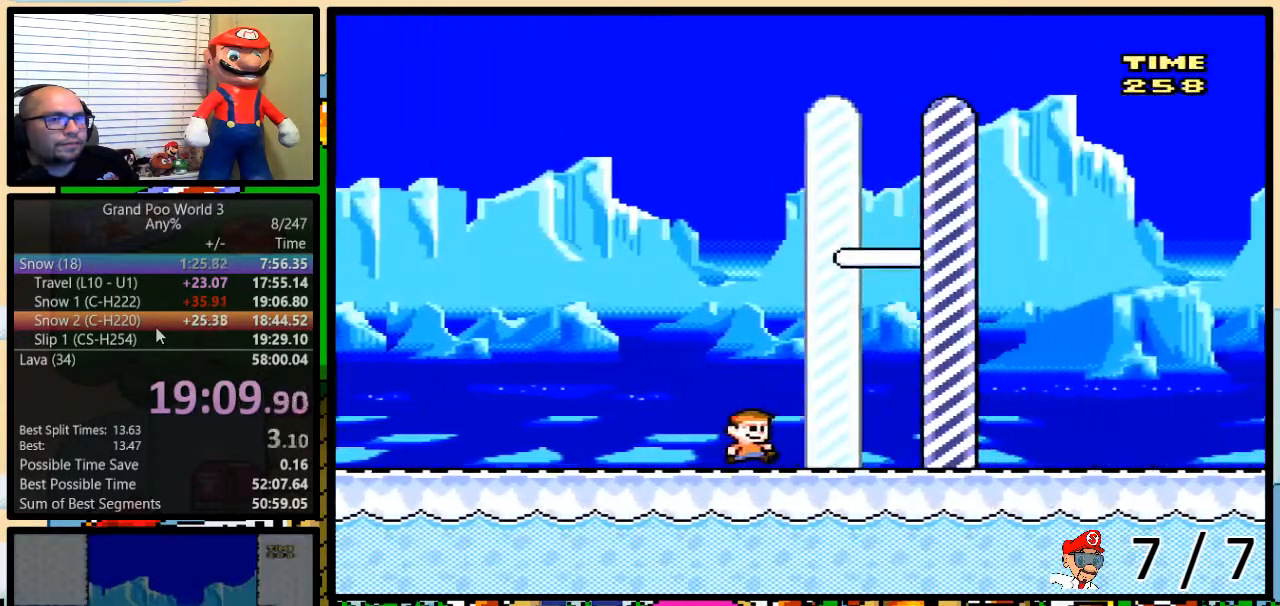
{"buttons": ["Y"], "events": [[434, "DPAD_RIGHT", "up"]]}
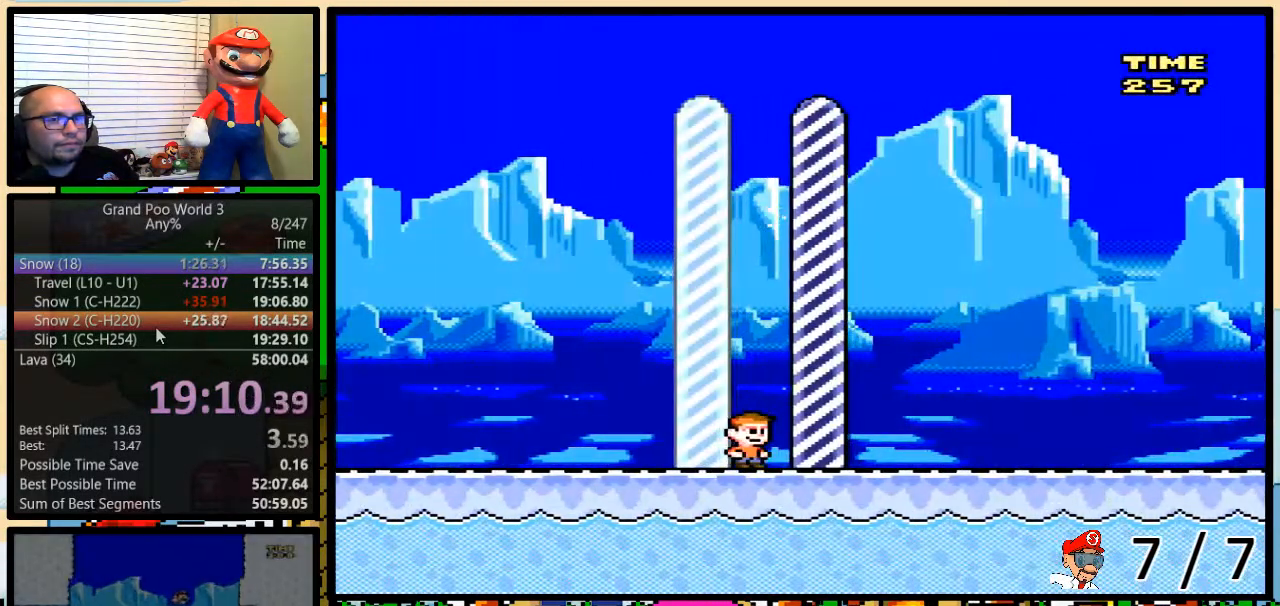
{"buttons": [], "events": [[16, "Y", "up"]]}
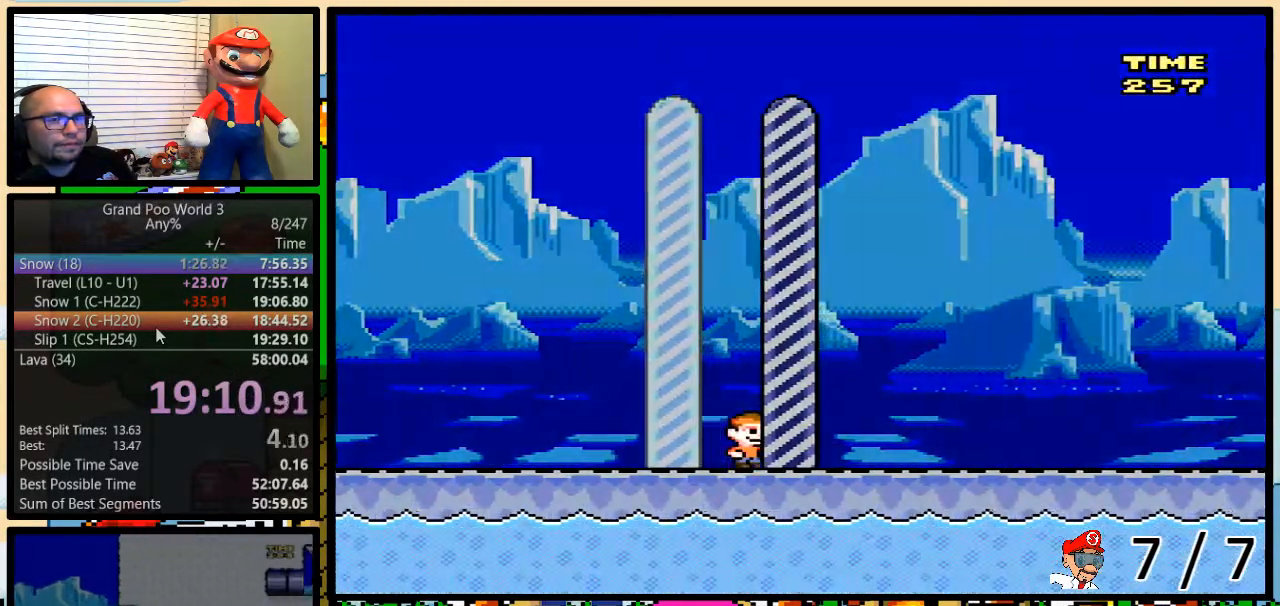
{"buttons": [], "events": []}
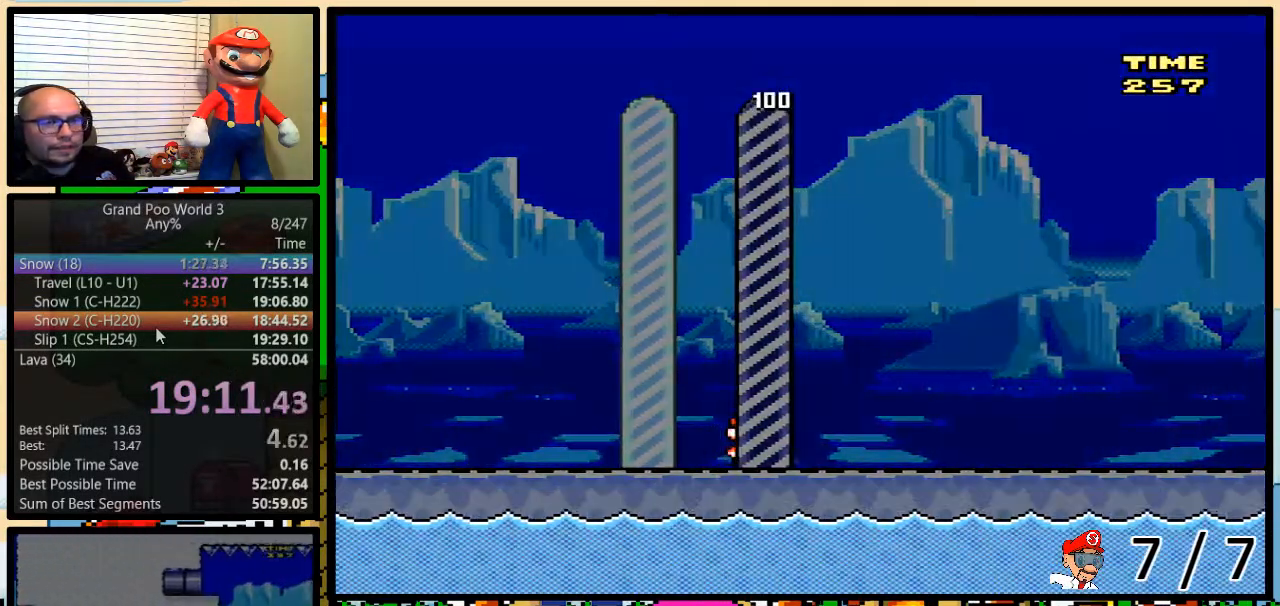
{"buttons": [], "events": []}
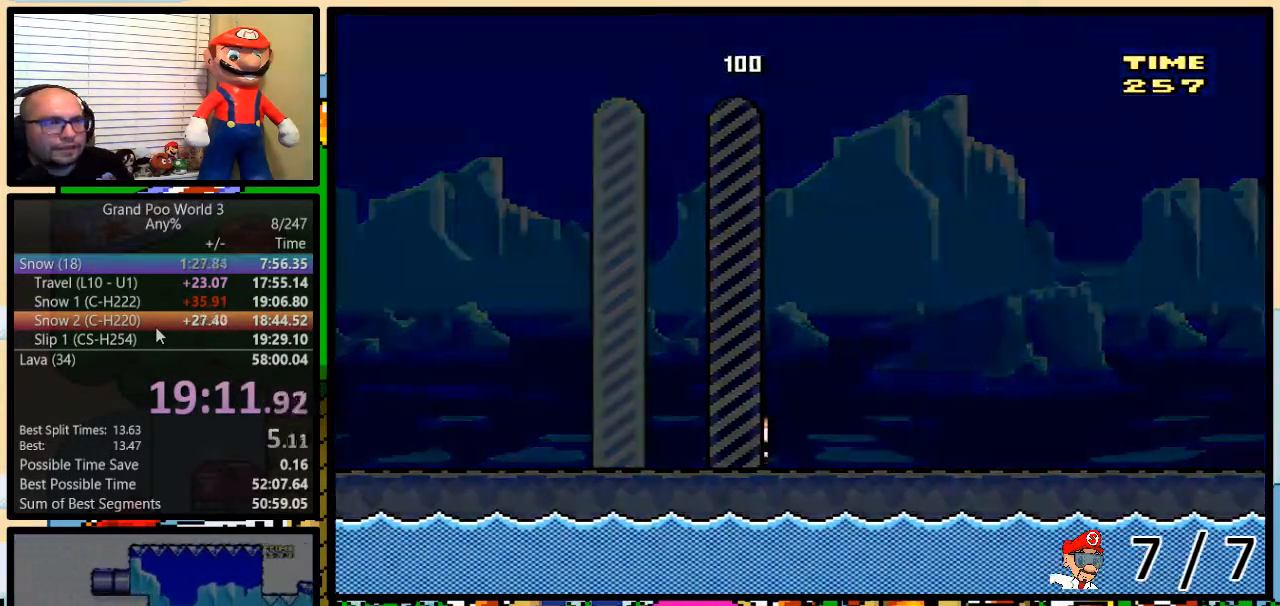
{"buttons": [], "events": []}
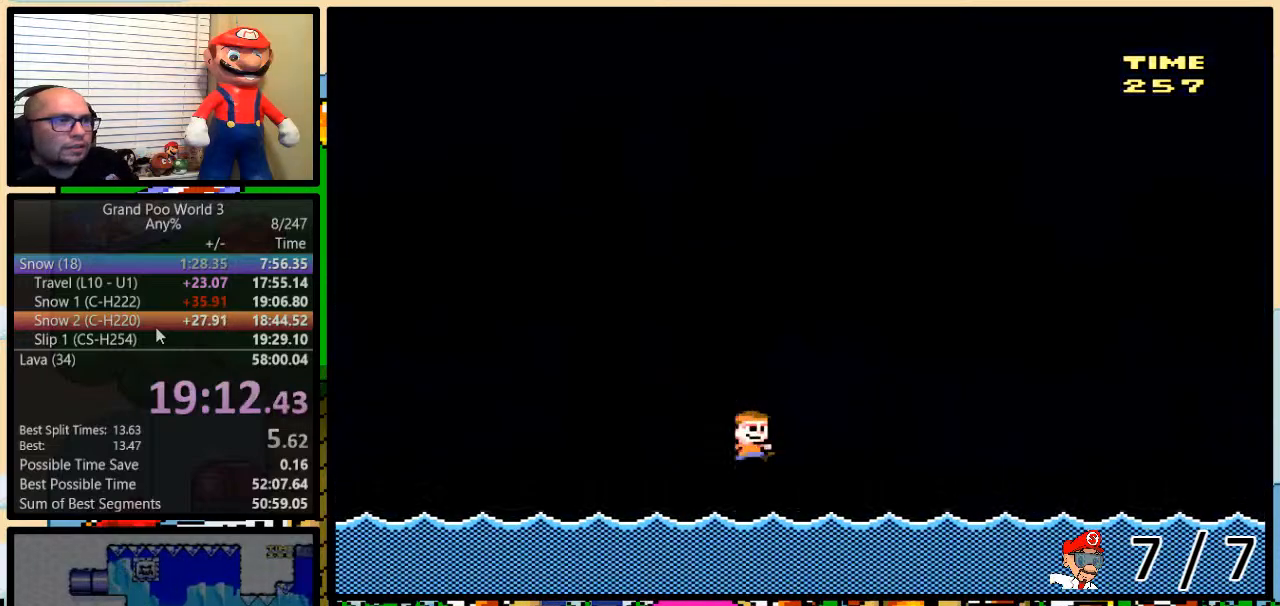
{"buttons": [], "events": []}
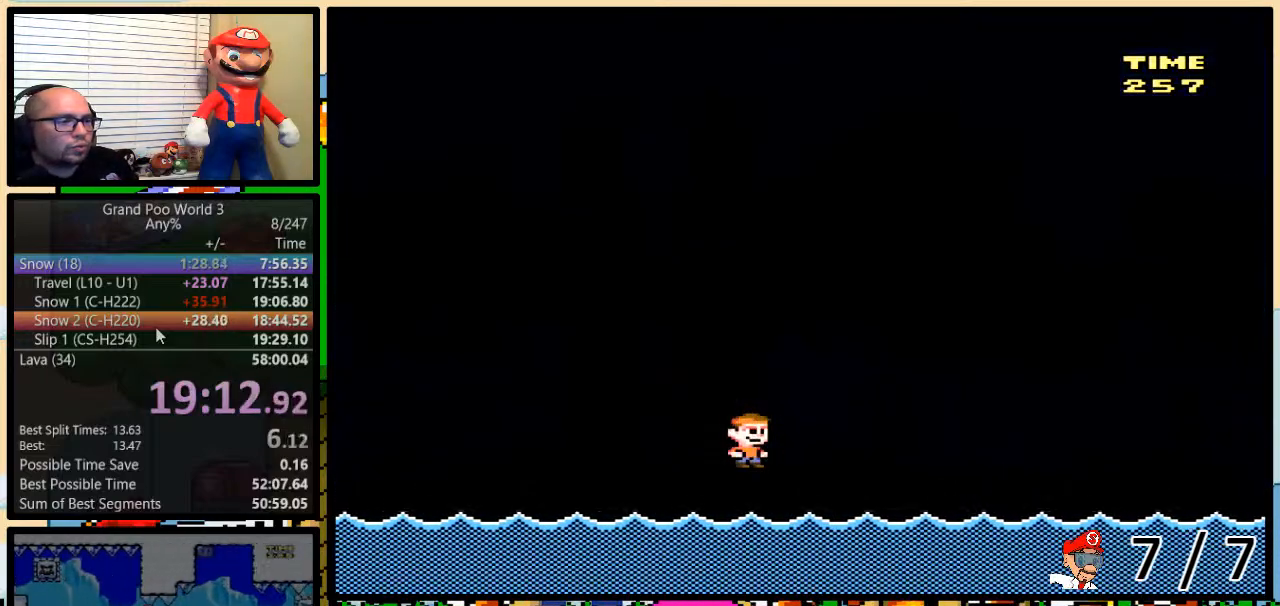
{"buttons": [], "events": []}
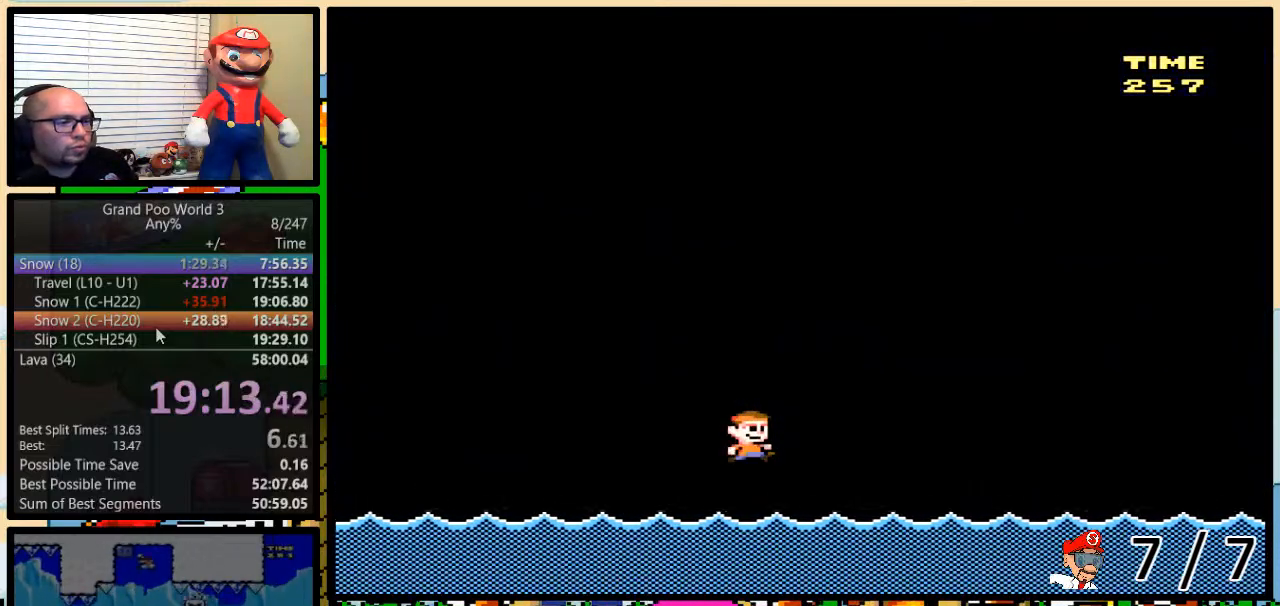
{"buttons": [], "events": []}
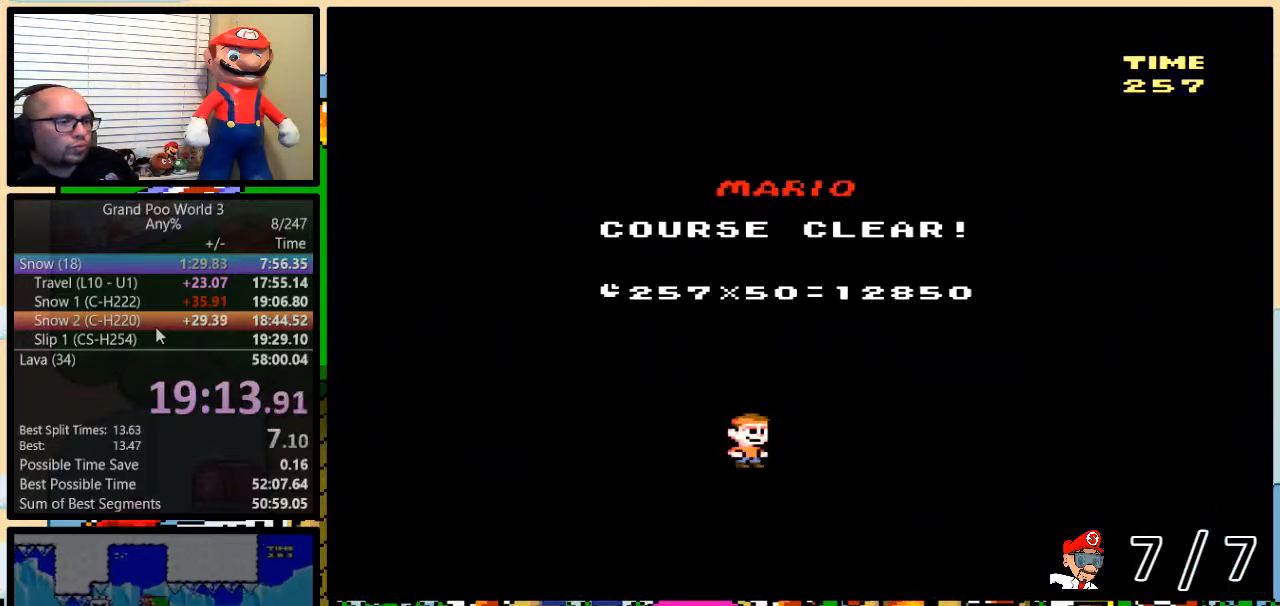
{"buttons": [], "events": []}
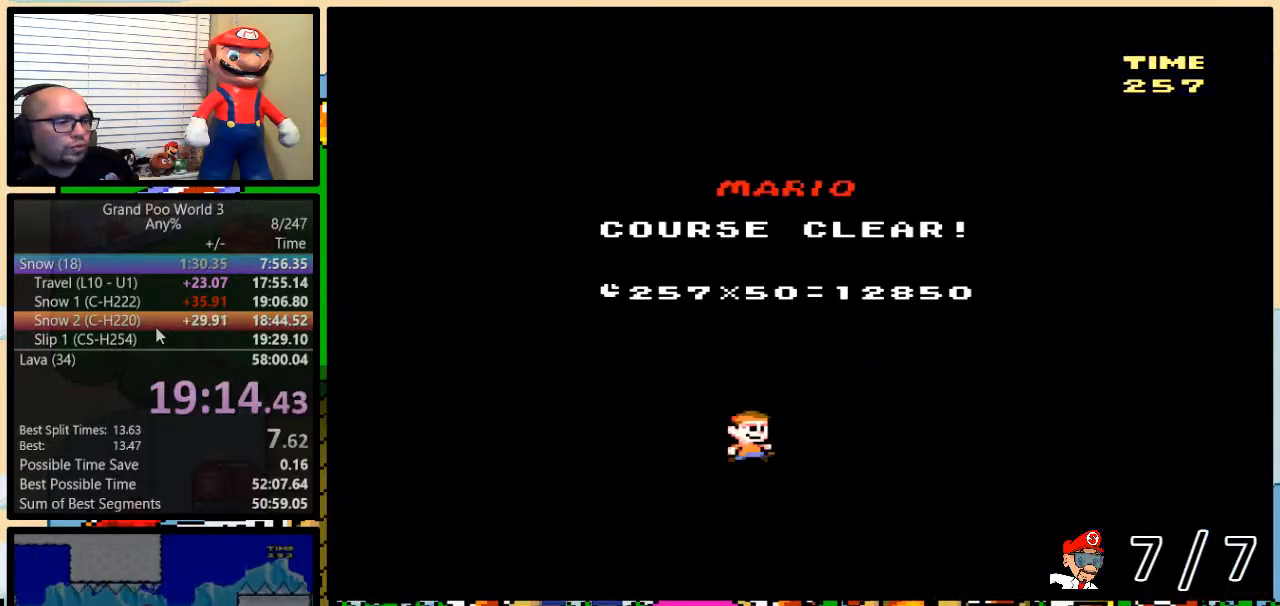
{"buttons": [], "events": []}
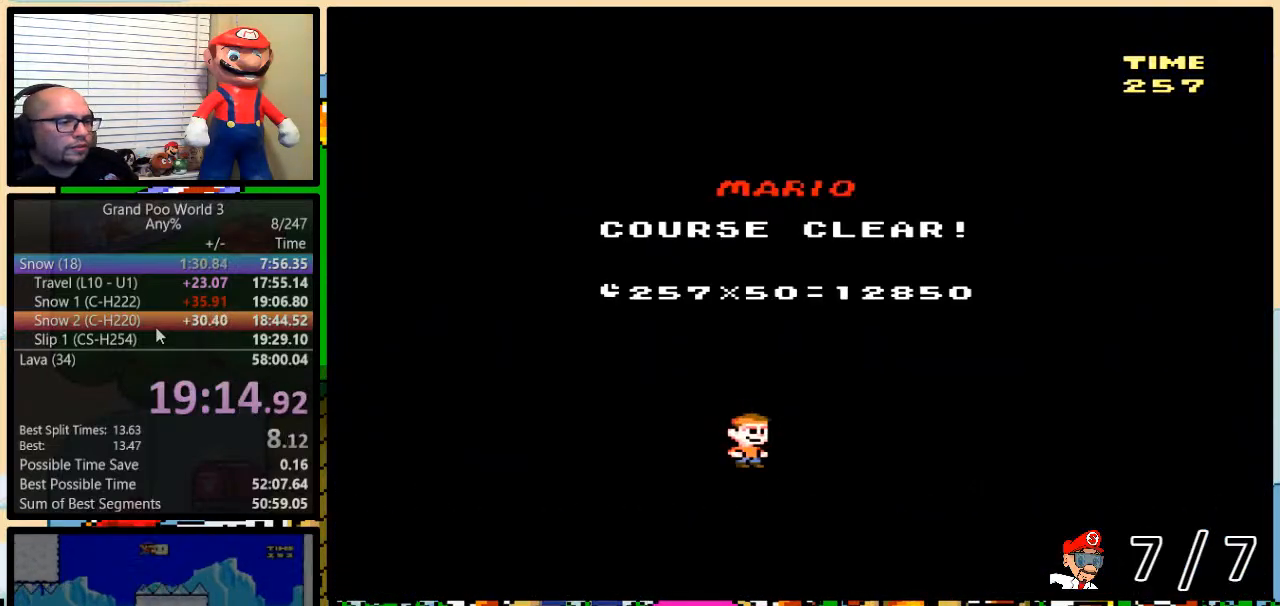
{"buttons": [], "events": []}